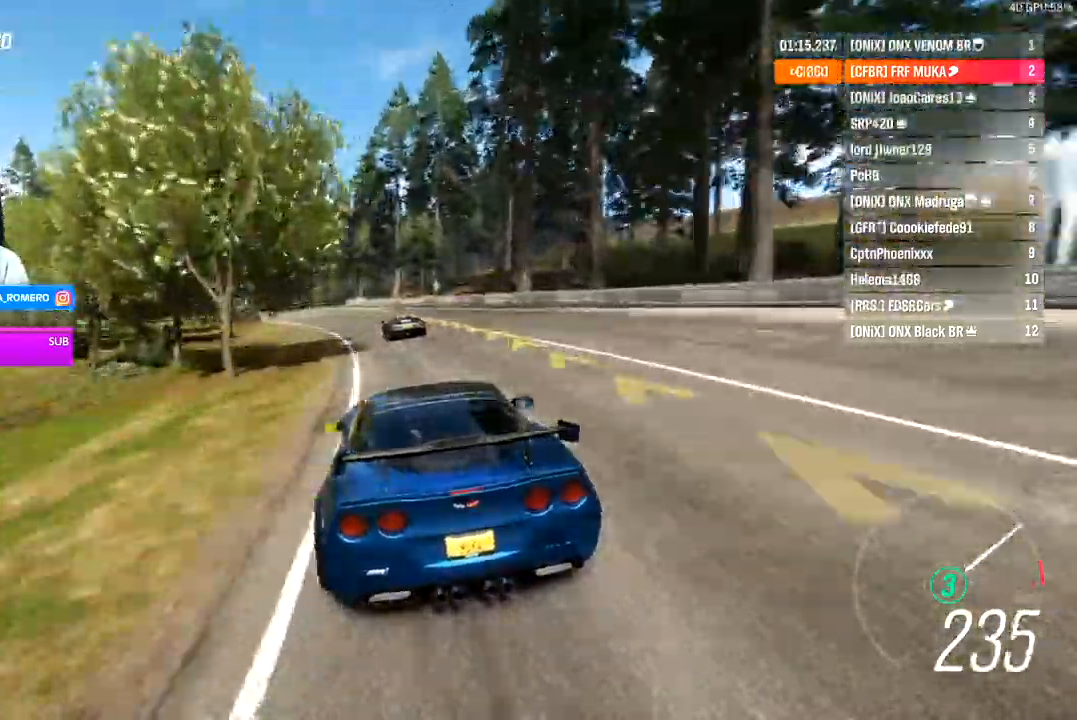
Gameplay with a controller (Xbox layout); each line is a JSON object with the inputs held at the frame after it. "events" lists button and stick changes between this image and that frame as [ms after this image, input, new state], when the widget could be followed in between.
{"buttons": ["R2"], "left_stick": "down-left", "right_stick": "center", "events": []}
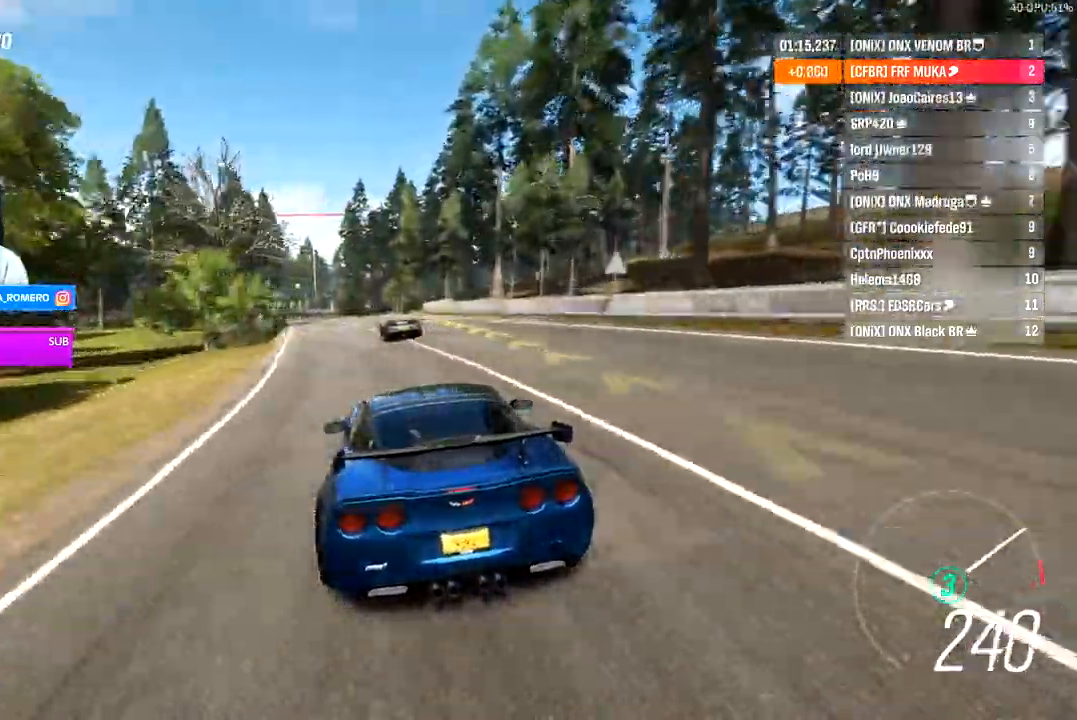
{"buttons": ["R2"], "left_stick": "down-left", "right_stick": "center", "events": []}
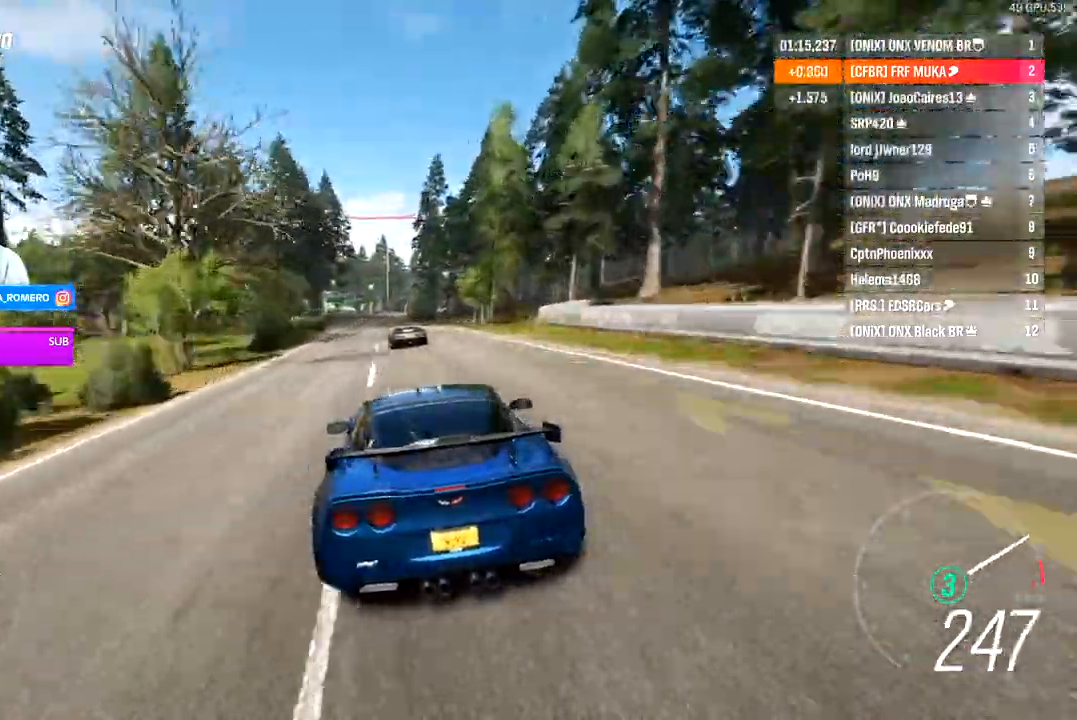
{"buttons": ["R2"], "left_stick": "down-left", "right_stick": "center", "events": []}
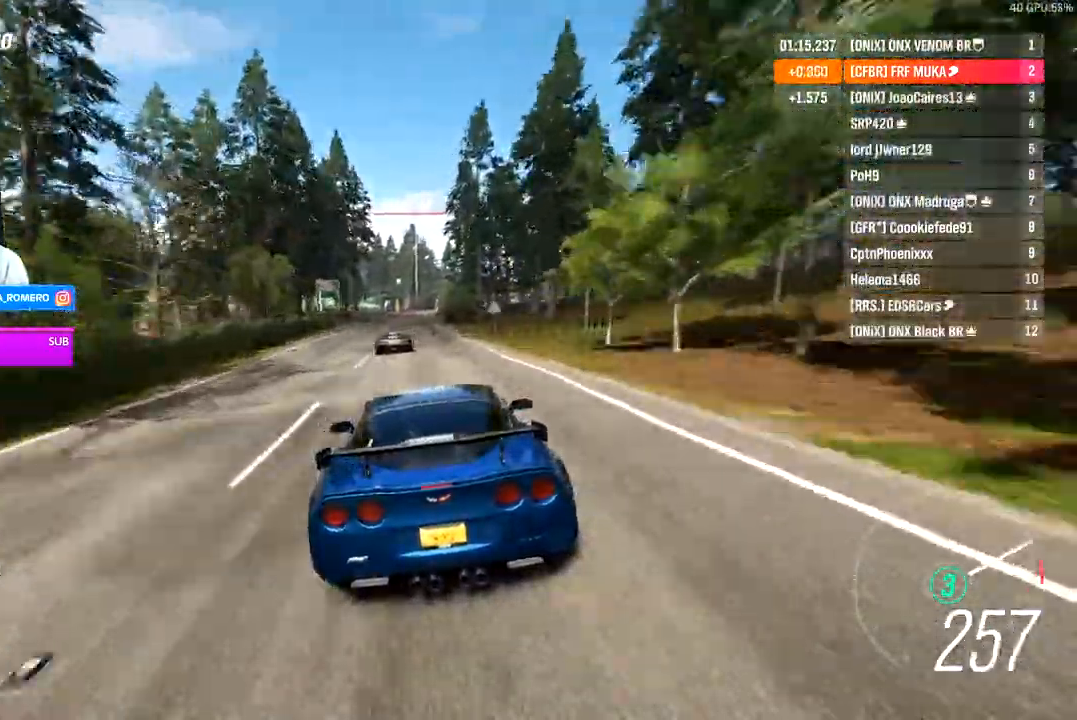
{"buttons": ["R2"], "left_stick": "down-left", "right_stick": "center", "events": []}
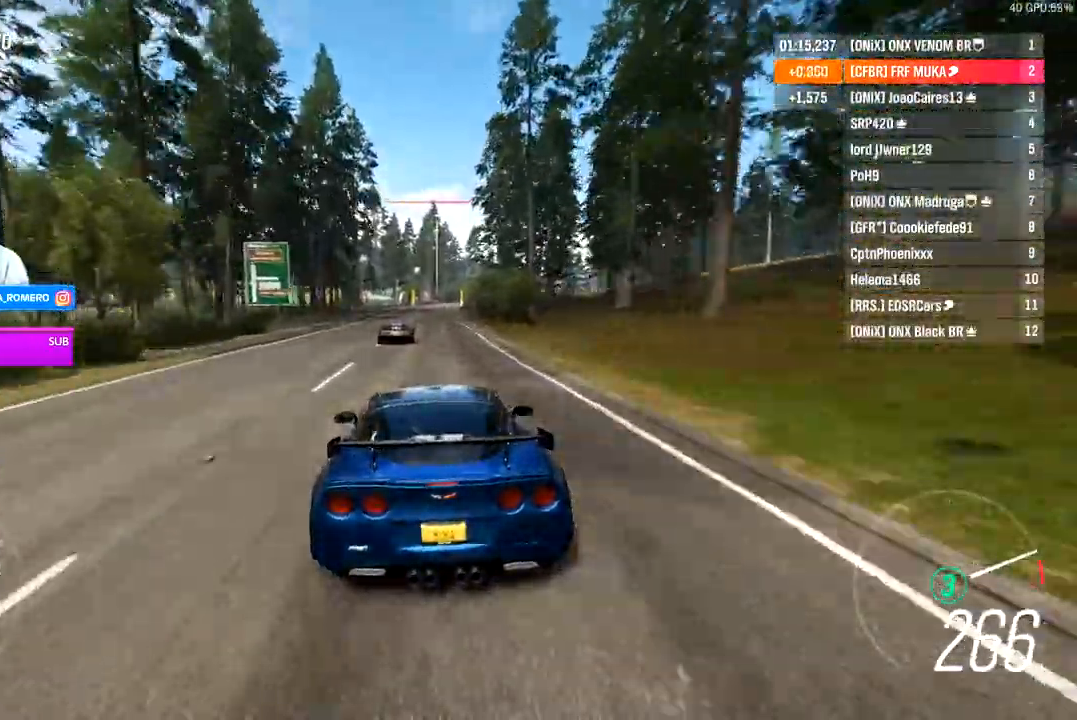
{"buttons": ["R2"], "left_stick": "down-left", "right_stick": "center", "events": []}
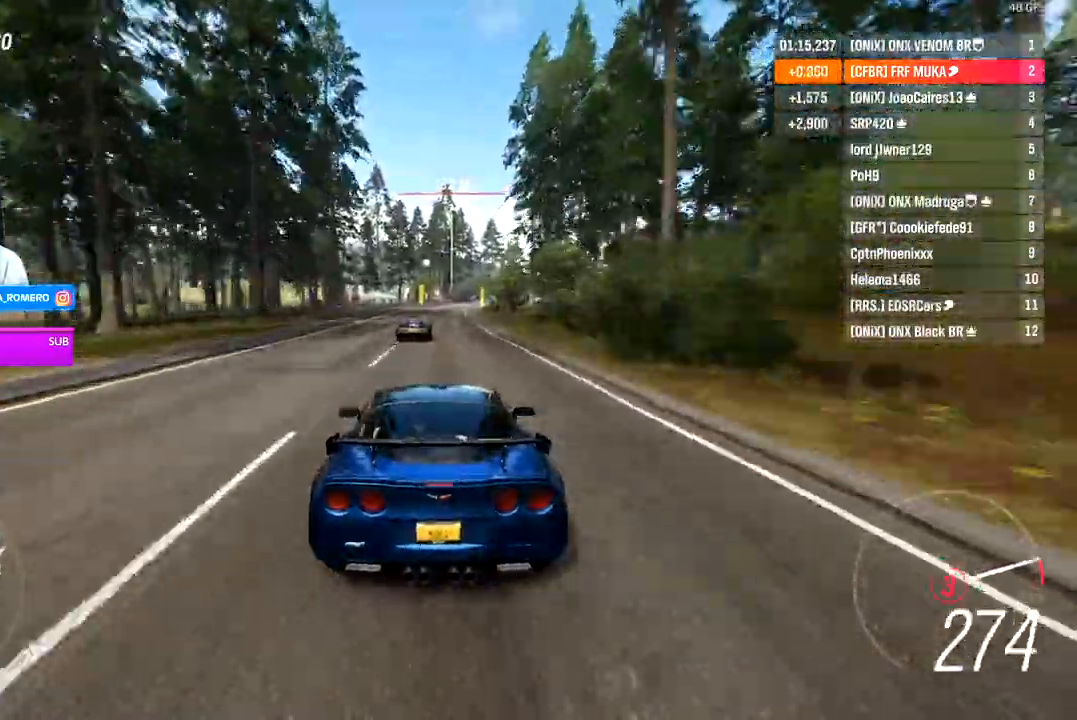
{"buttons": ["A", "R2"], "left_stick": "right", "right_stick": "center", "events": [[117, "left_stick", "right"], [283, "A", "down"], [283, "B", "down"], [400, "A", "up"], [400, "B", "up"], [500, "A", "down"]]}
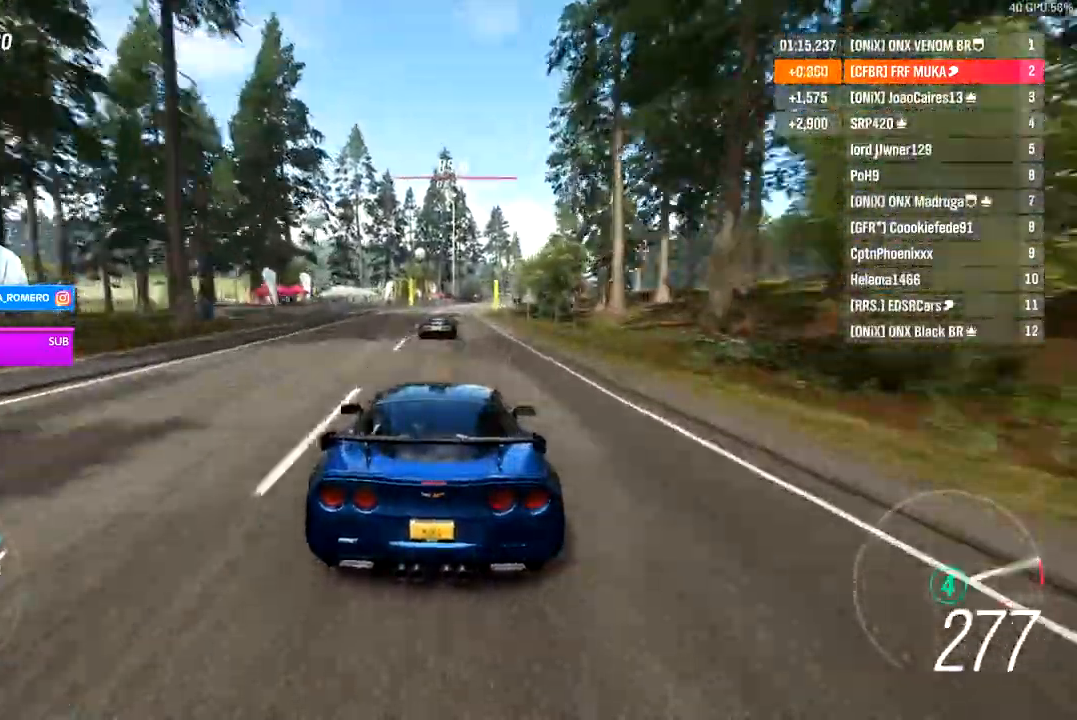
{"buttons": ["R2"], "left_stick": "center", "right_stick": "center"}
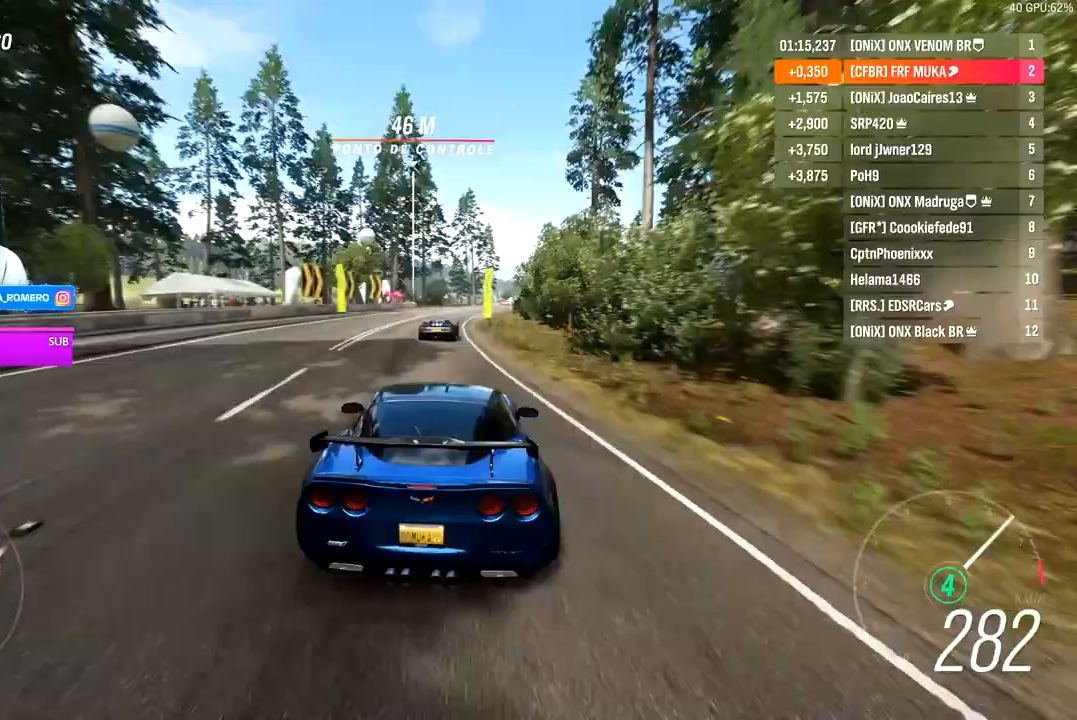
{"buttons": ["R2"], "left_stick": "center", "right_stick": "center", "events": [[83, "left_stick", "right"], [350, "left_stick", "center"]]}
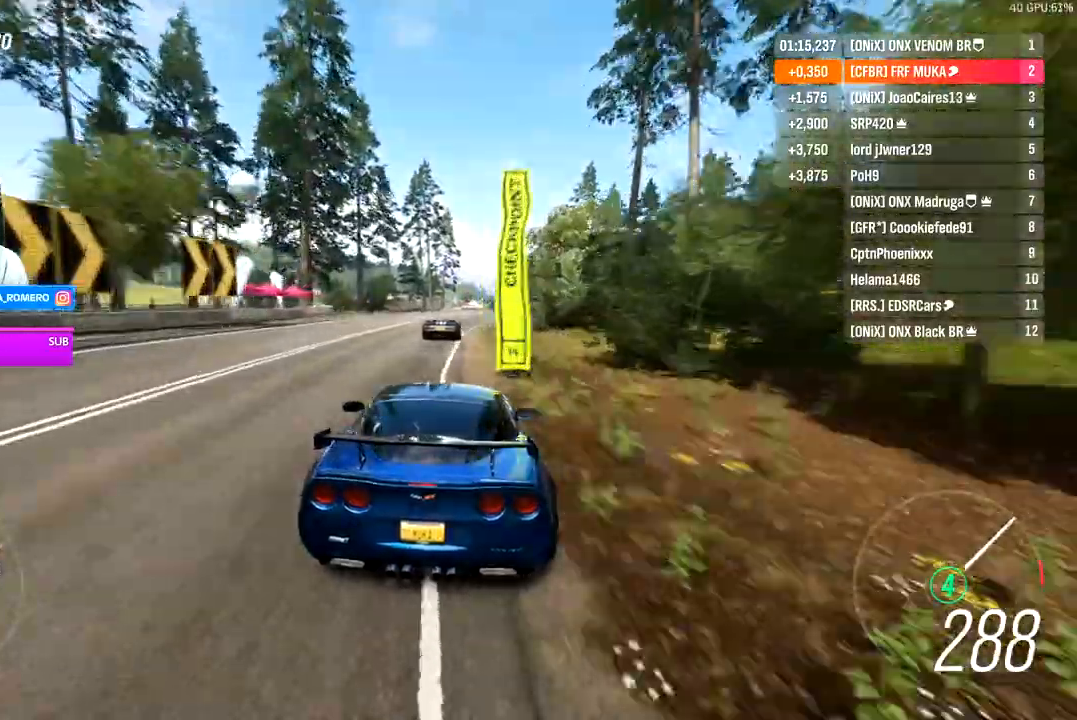
{"buttons": ["R2"], "left_stick": "right", "right_stick": "center", "events": [[417, "left_stick", "right"]]}
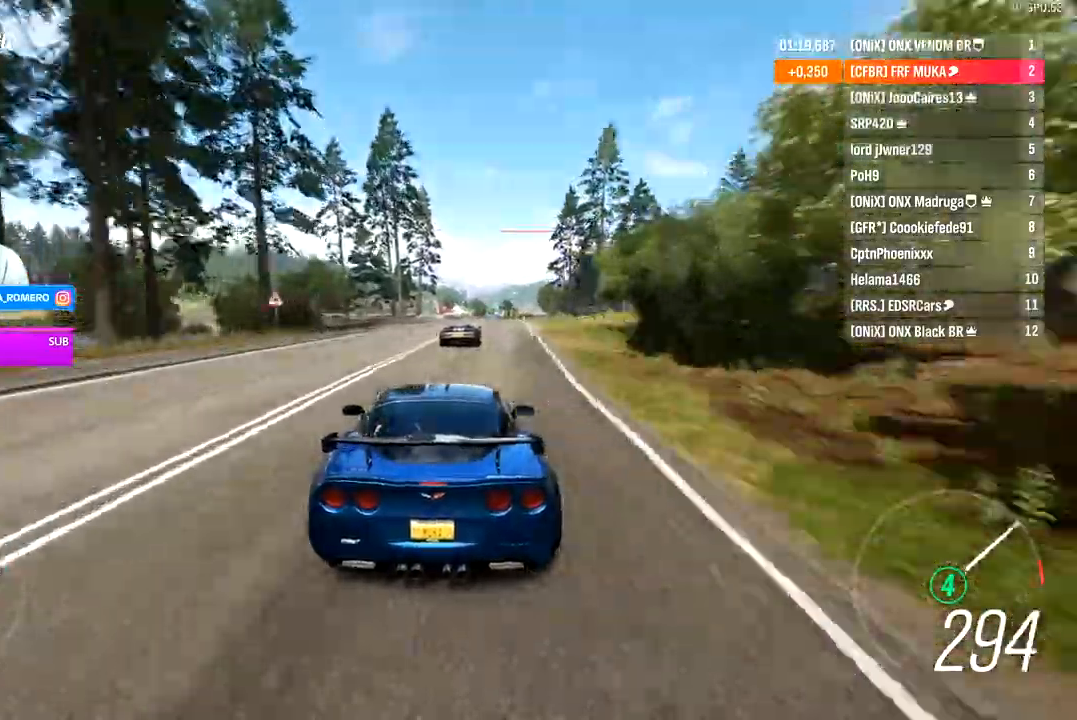
{"buttons": ["R2"], "left_stick": "center", "right_stick": "center", "events": [[50, "left_stick", "center"], [167, "left_stick", "right"], [467, "left_stick", "center"]]}
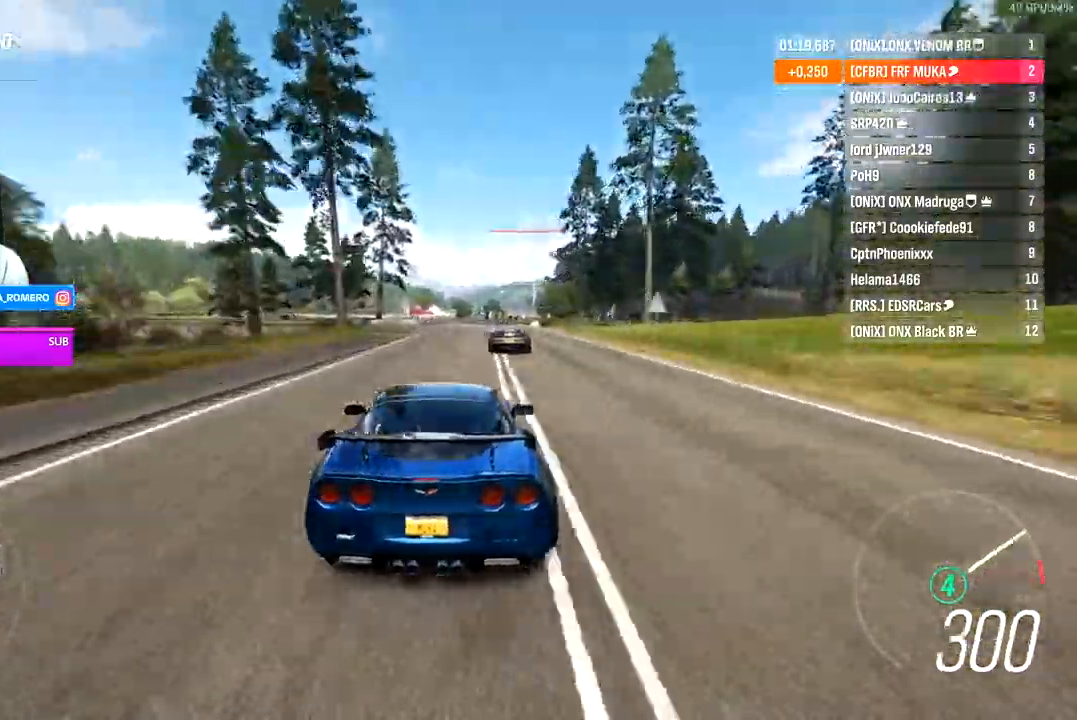
{"buttons": [], "left_stick": "right", "right_stick": "center", "events": [[50, "left_stick", "right"], [500, "R2", "up"]]}
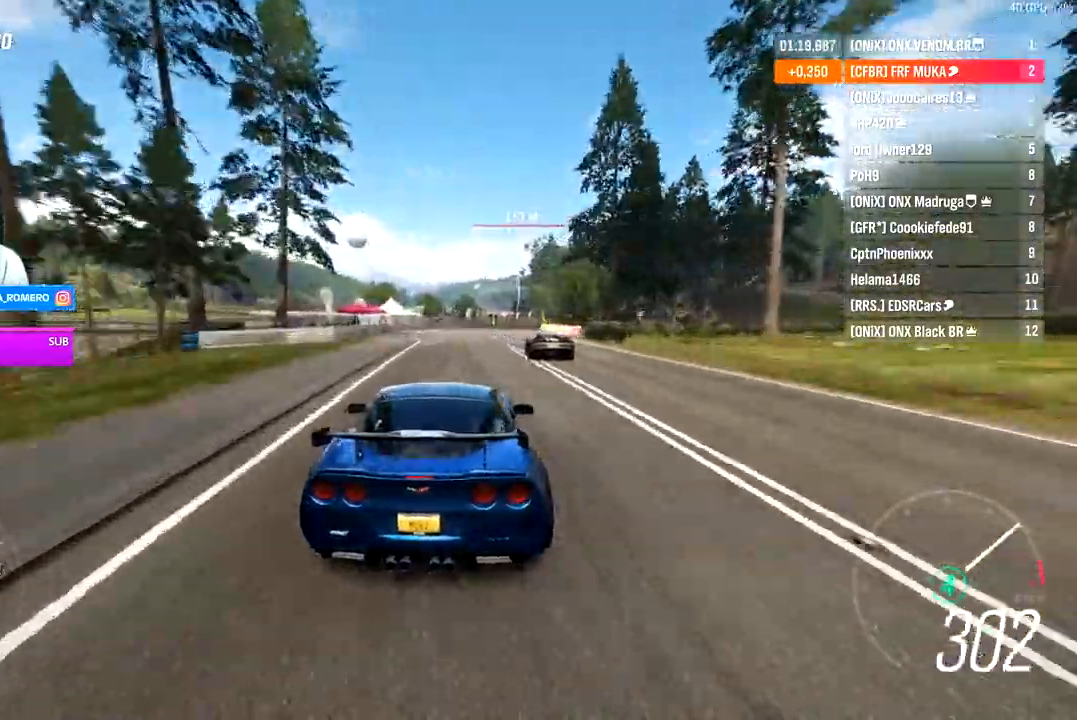
{"buttons": ["R2"], "left_stick": "right", "right_stick": "center", "events": [[50, "R2", "down"], [133, "R2", "up"], [183, "R2", "down"]]}
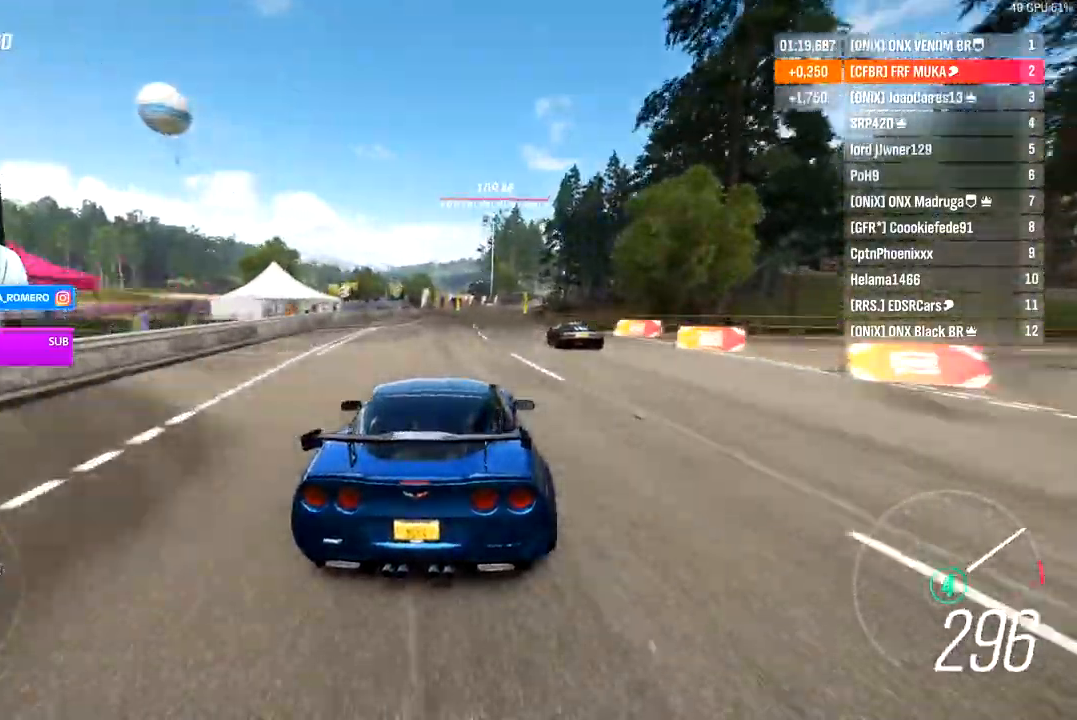
{"buttons": ["R2"], "left_stick": "right", "right_stick": "center", "events": []}
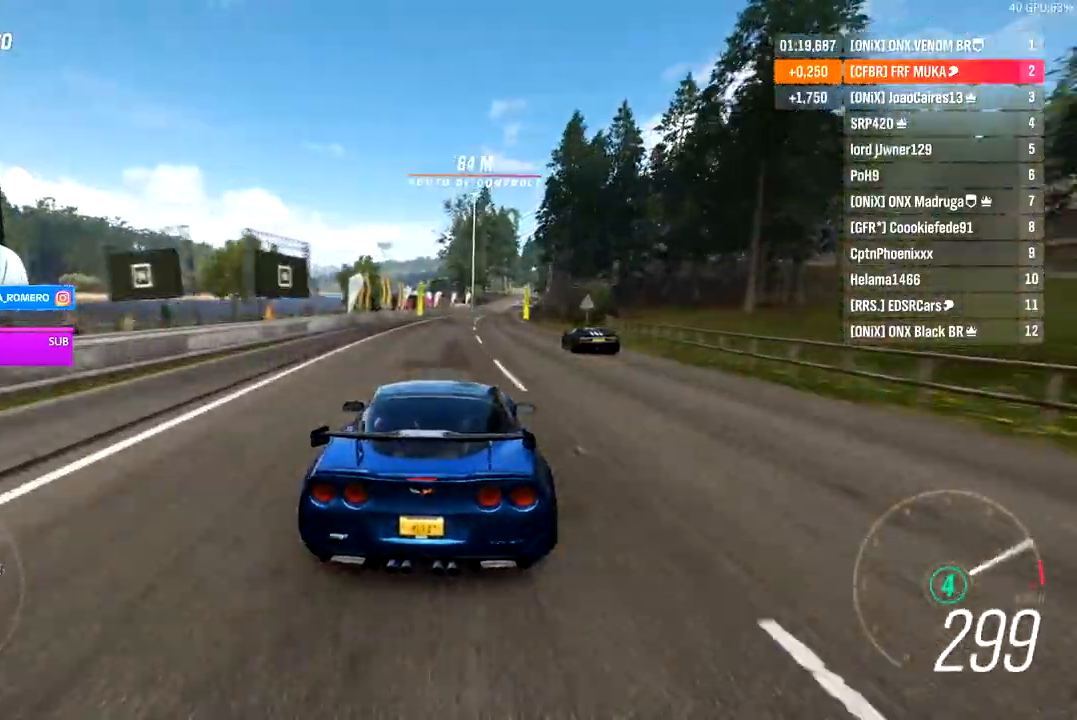
{"buttons": ["R2"], "left_stick": "center", "right_stick": "center", "events": [[500, "left_stick", "center"]]}
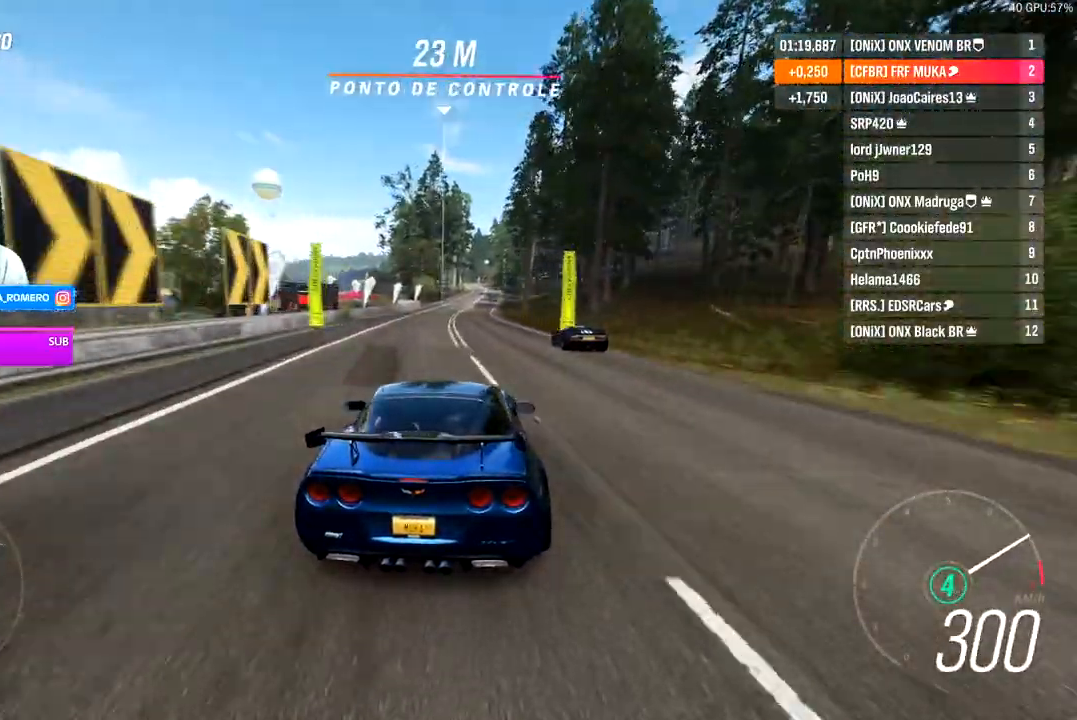
{"buttons": ["R2"], "left_stick": "right", "right_stick": "center", "events": [[117, "left_stick", "right"]]}
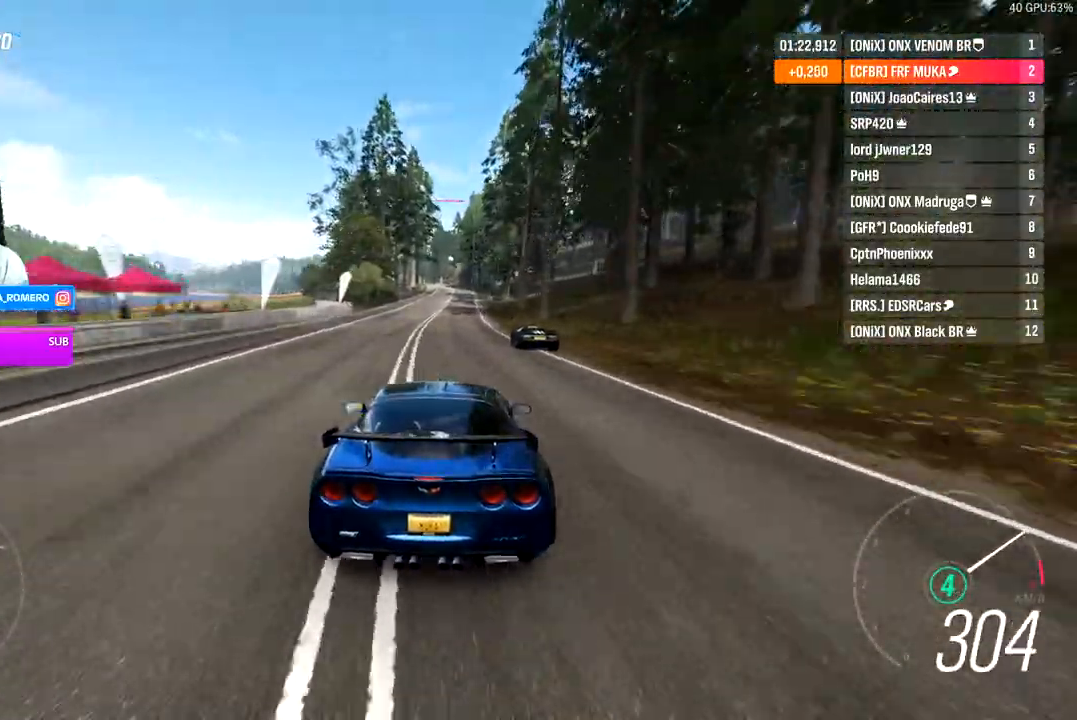
{"buttons": ["R2"], "left_stick": "right", "right_stick": "center", "events": []}
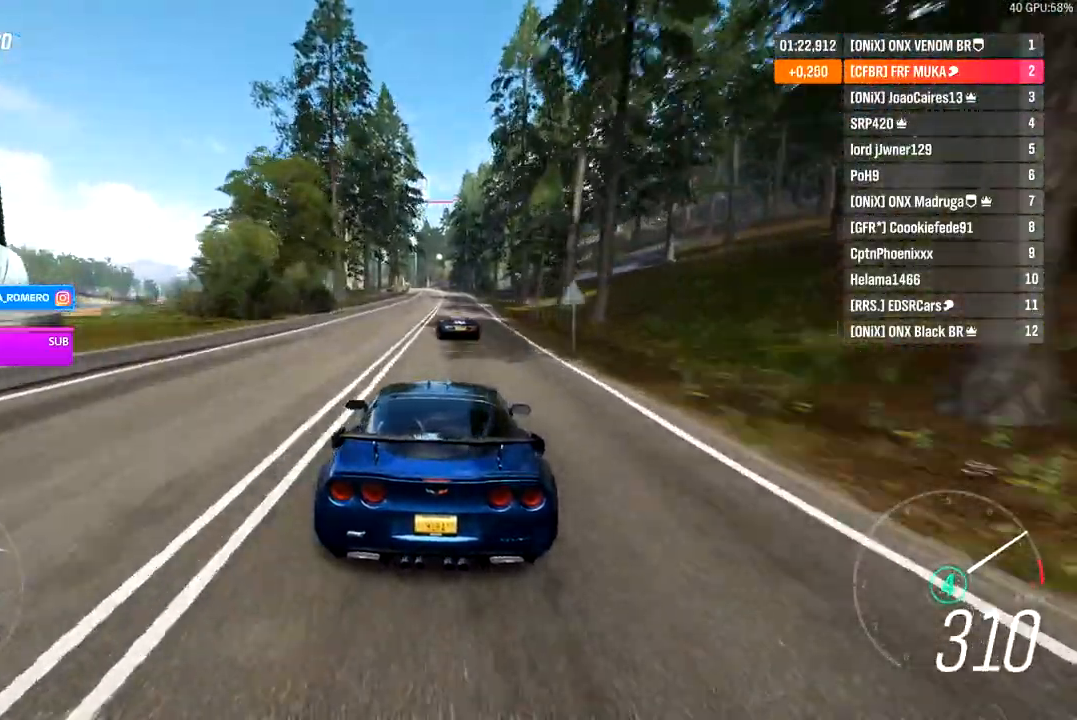
{"buttons": ["R2"], "left_stick": "down-left", "right_stick": "center", "events": [[500, "left_stick", "down-left"]]}
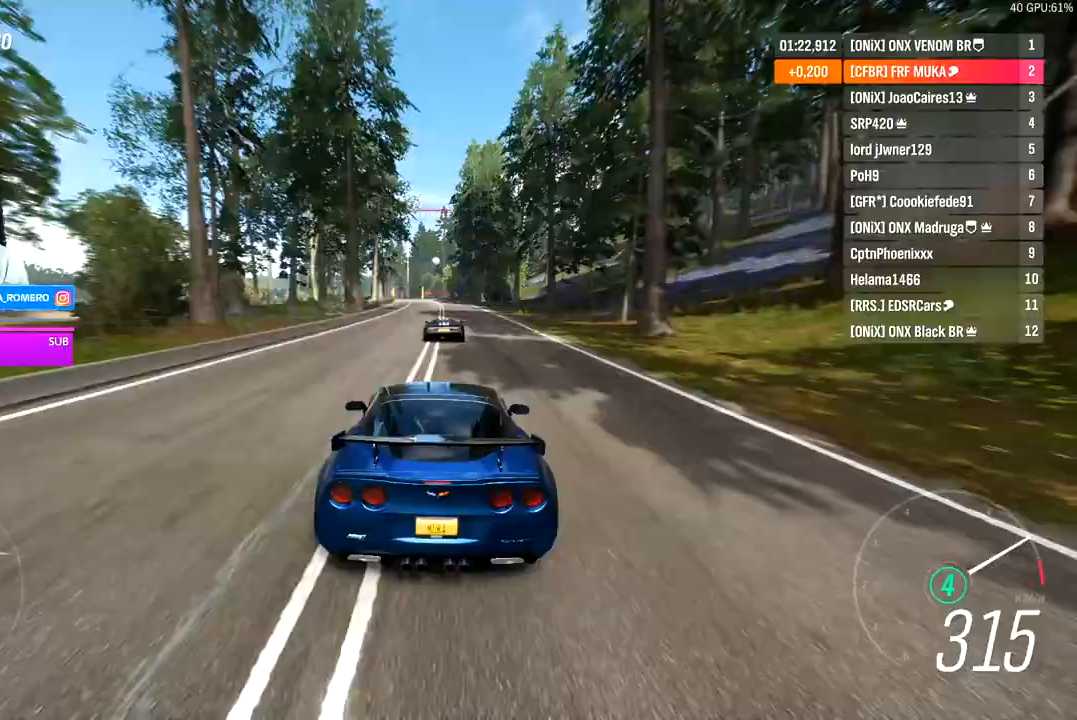
{"buttons": ["R2"], "left_stick": "down-left", "right_stick": "center", "events": [[133, "left_stick", "left"], [300, "left_stick", "down-left"]]}
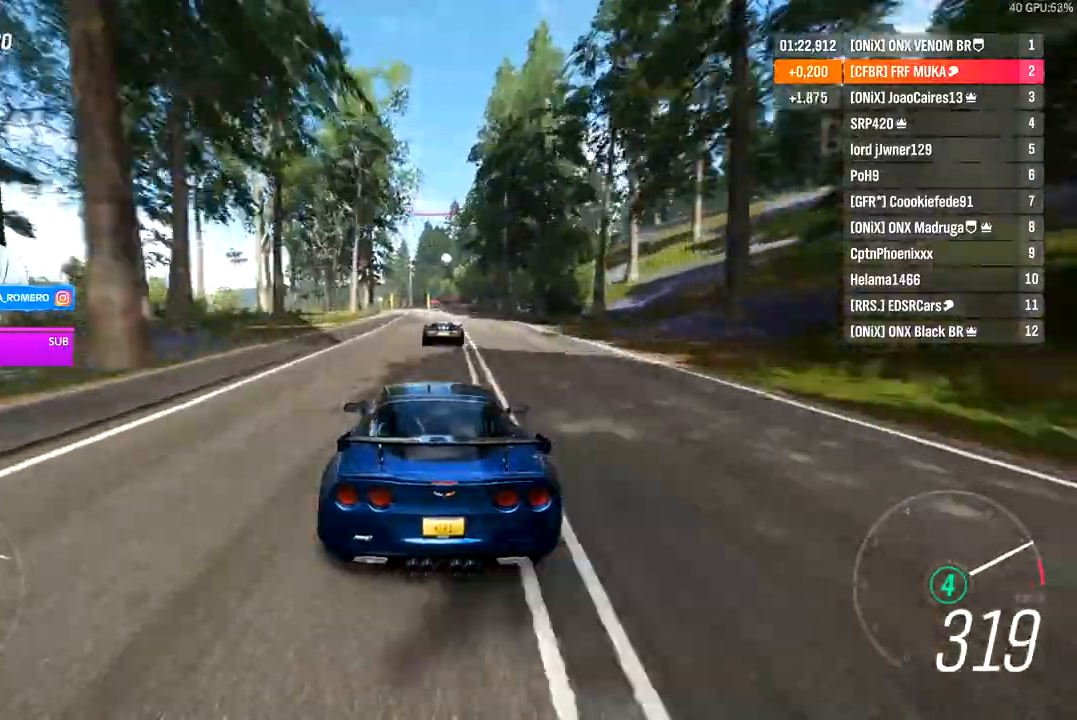
{"buttons": ["R2"], "left_stick": "down-left", "right_stick": "center", "events": []}
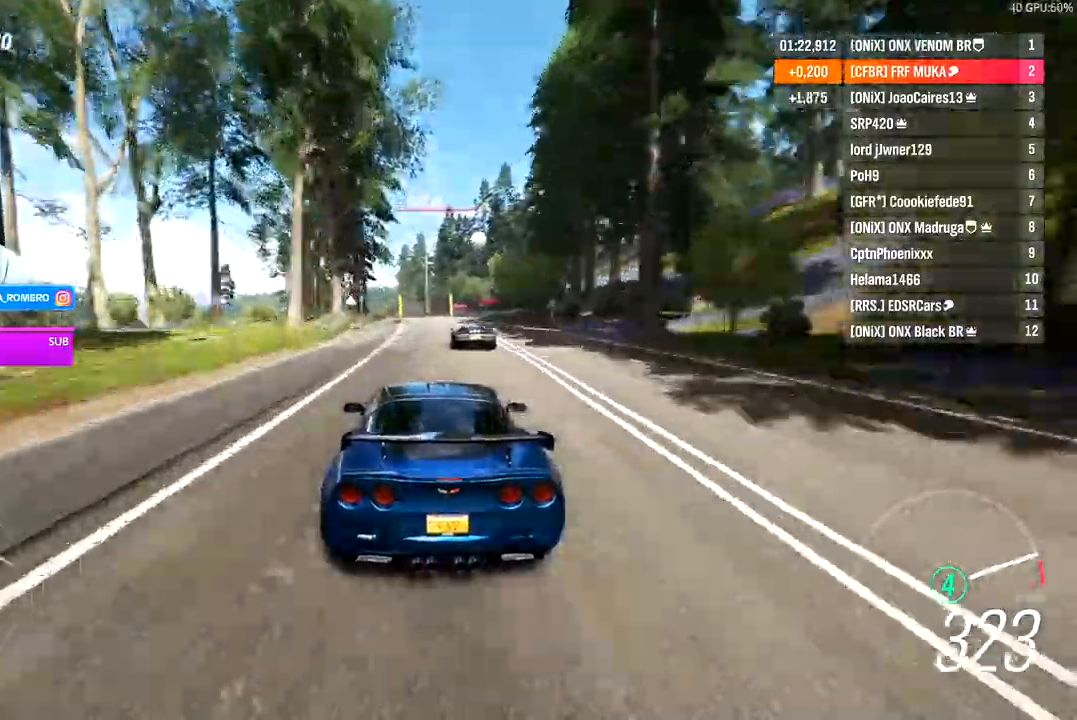
{"buttons": ["R2"], "left_stick": "down-left", "right_stick": "center", "events": []}
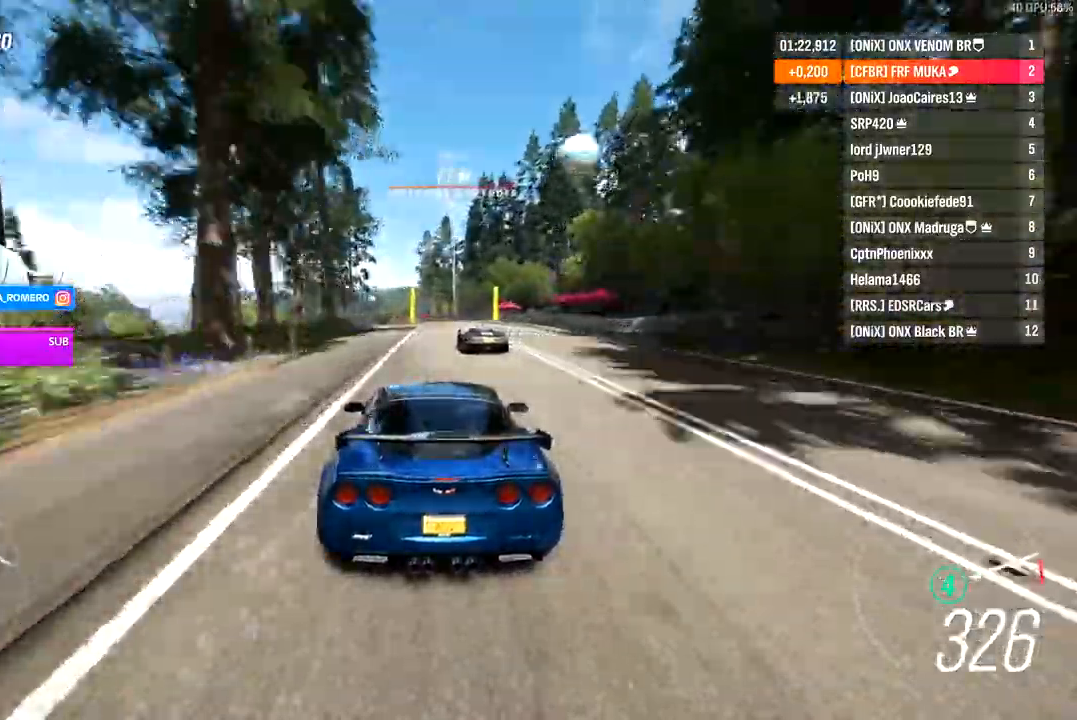
{"buttons": [], "left_stick": "down-left", "right_stick": "center", "events": [[467, "R2", "up"]]}
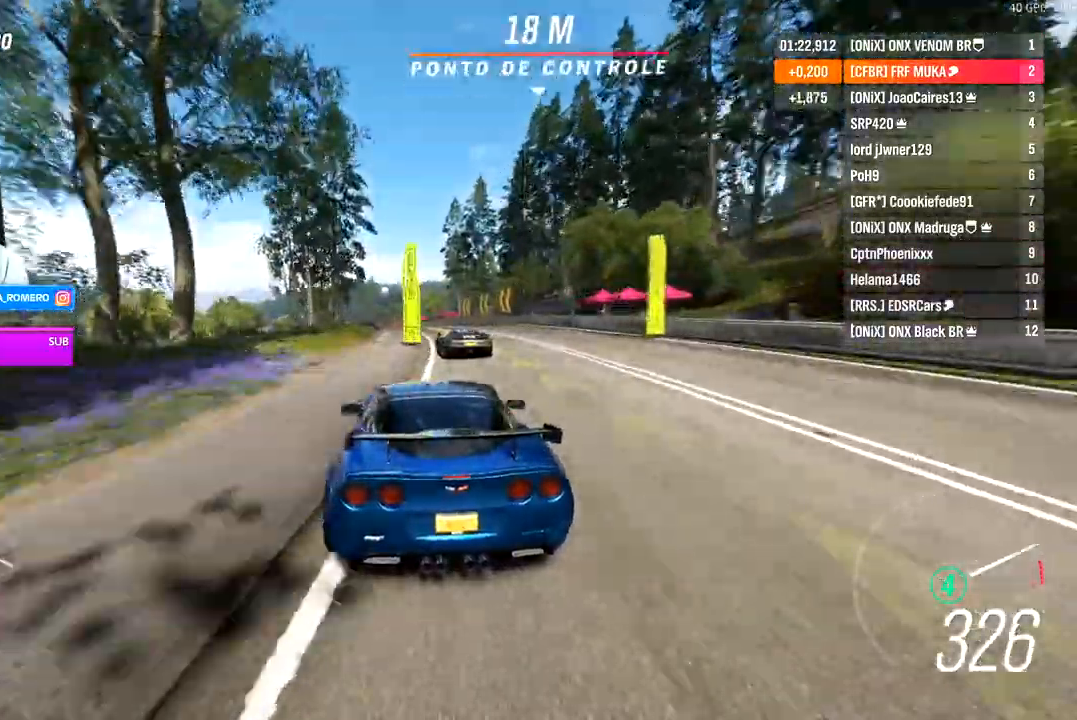
{"buttons": ["R2"], "left_stick": "down-left", "right_stick": "center", "events": [[267, "R2", "down"]]}
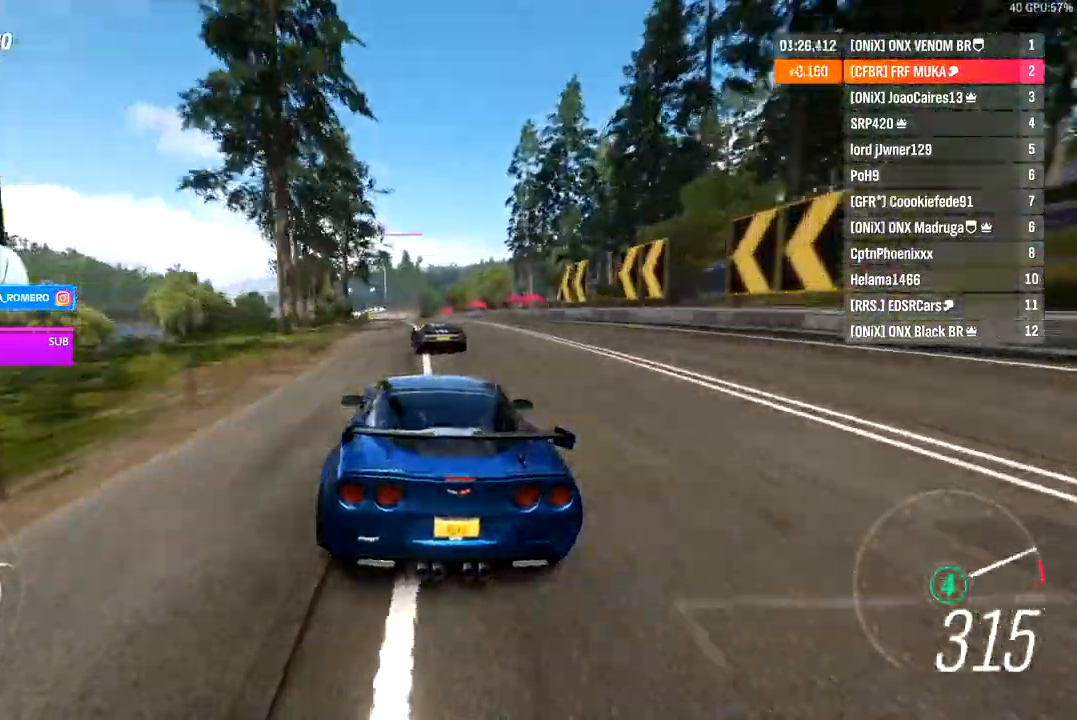
{"buttons": ["R2"], "left_stick": "down-left", "right_stick": "center", "events": []}
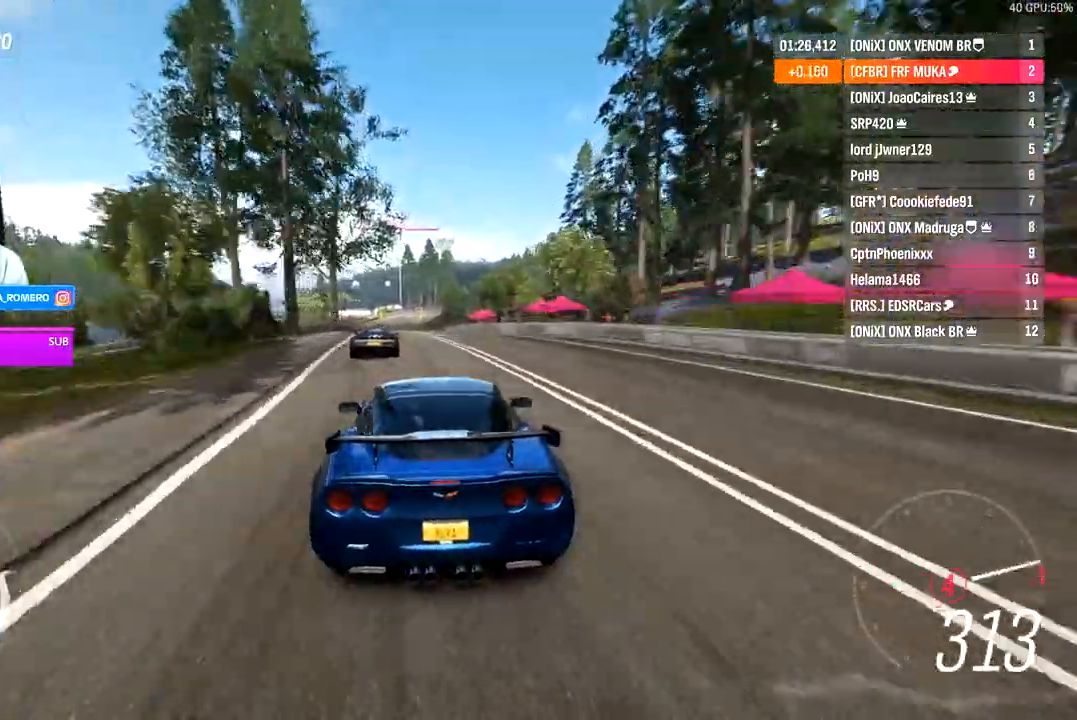
{"buttons": ["R2"], "left_stick": "down-left", "right_stick": "center", "events": []}
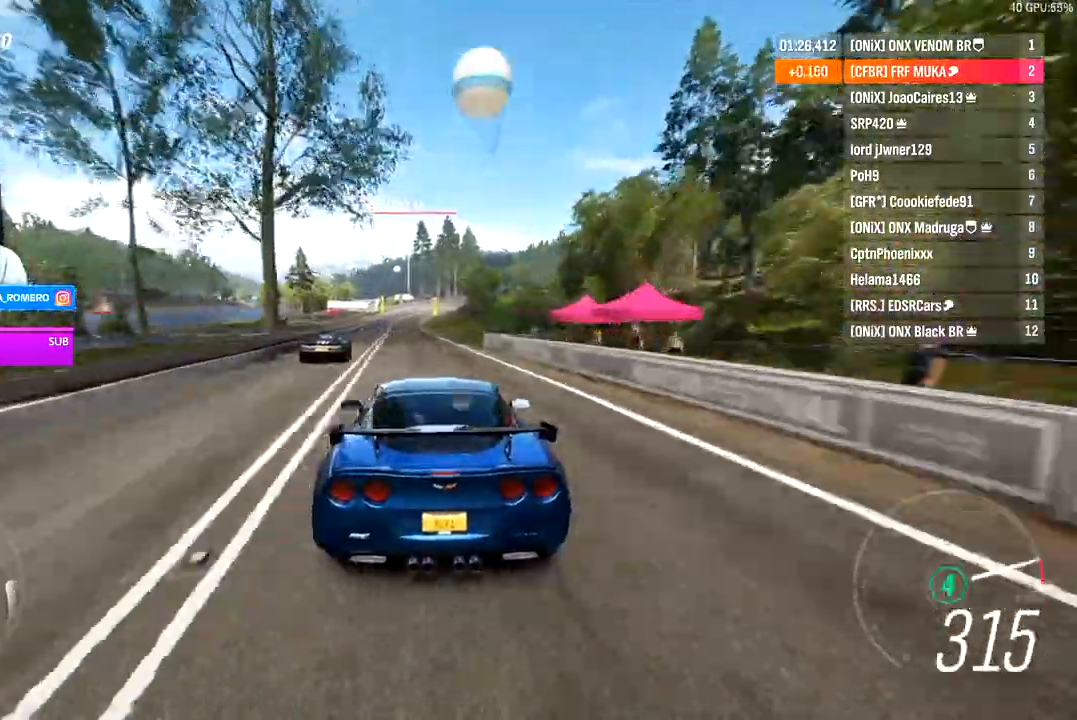
{"buttons": ["R2"], "left_stick": "down-left", "right_stick": "center", "events": []}
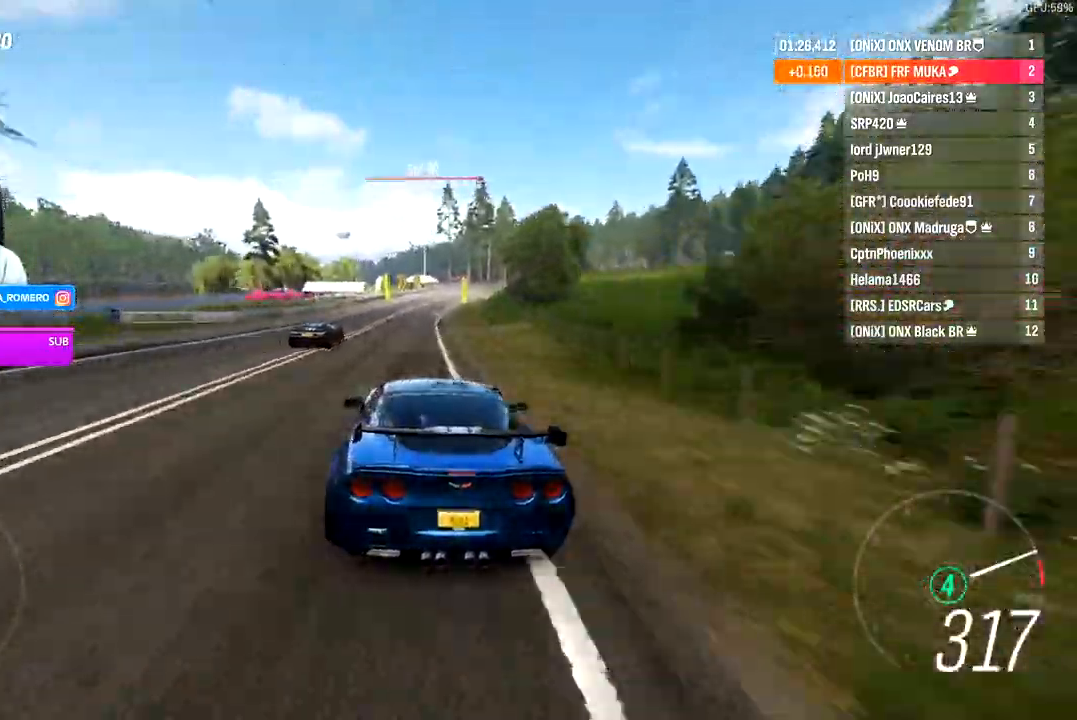
{"buttons": ["R2"], "left_stick": "right", "right_stick": "center", "events": [[150, "left_stick", "right"]]}
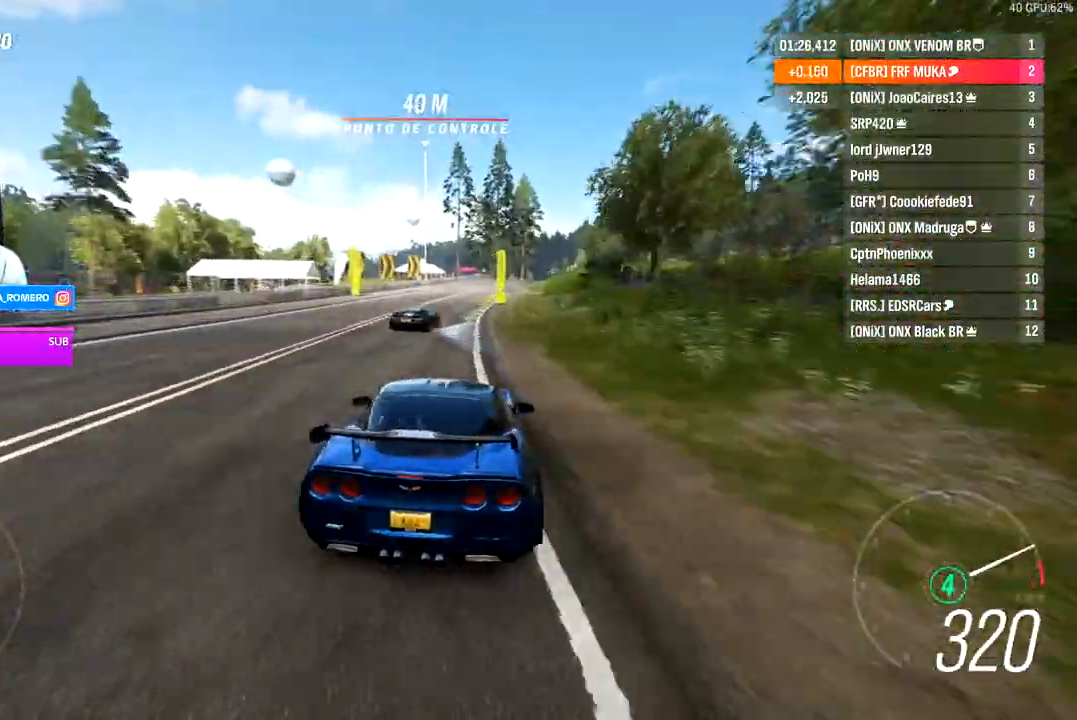
{"buttons": ["R2"], "left_stick": "center", "right_stick": "center", "events": [[500, "left_stick", "center"]]}
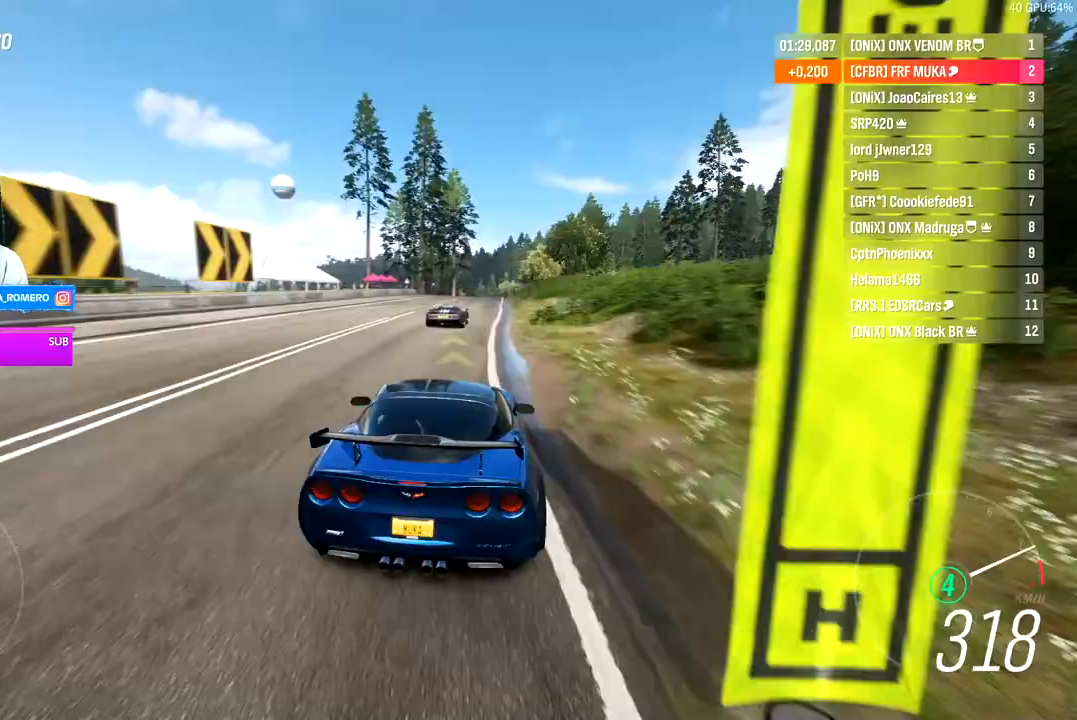
{"buttons": ["R2"], "left_stick": "right", "right_stick": "center", "events": [[117, "left_stick", "right"], [333, "left_stick", "center"], [483, "left_stick", "right"]]}
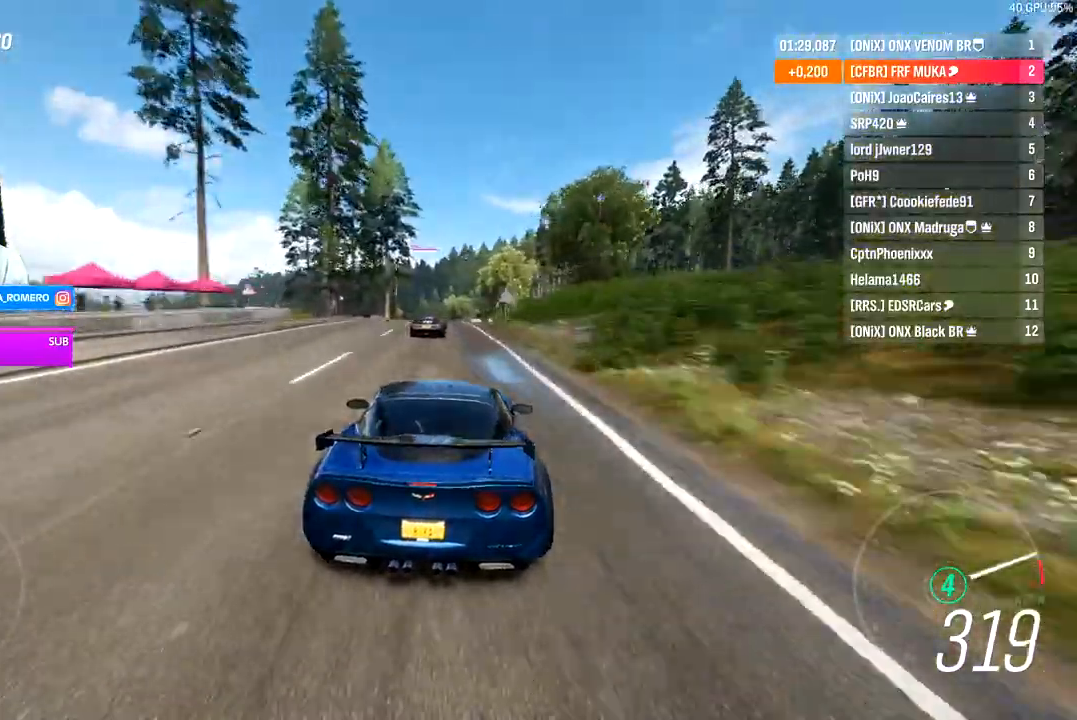
{"buttons": ["R2"], "left_stick": "left", "right_stick": "center", "events": [[417, "left_stick", "left"]]}
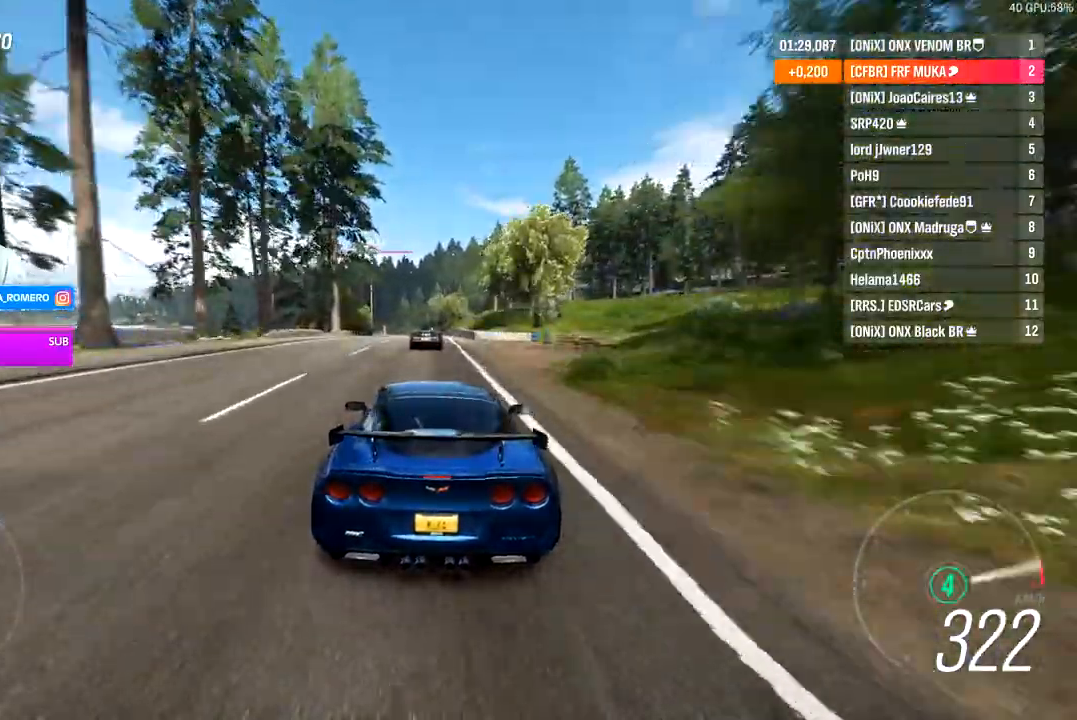
{"buttons": ["A", "B", "R2"], "left_stick": "left", "right_stick": "center", "events": [[350, "A", "down"], [350, "B", "down"]]}
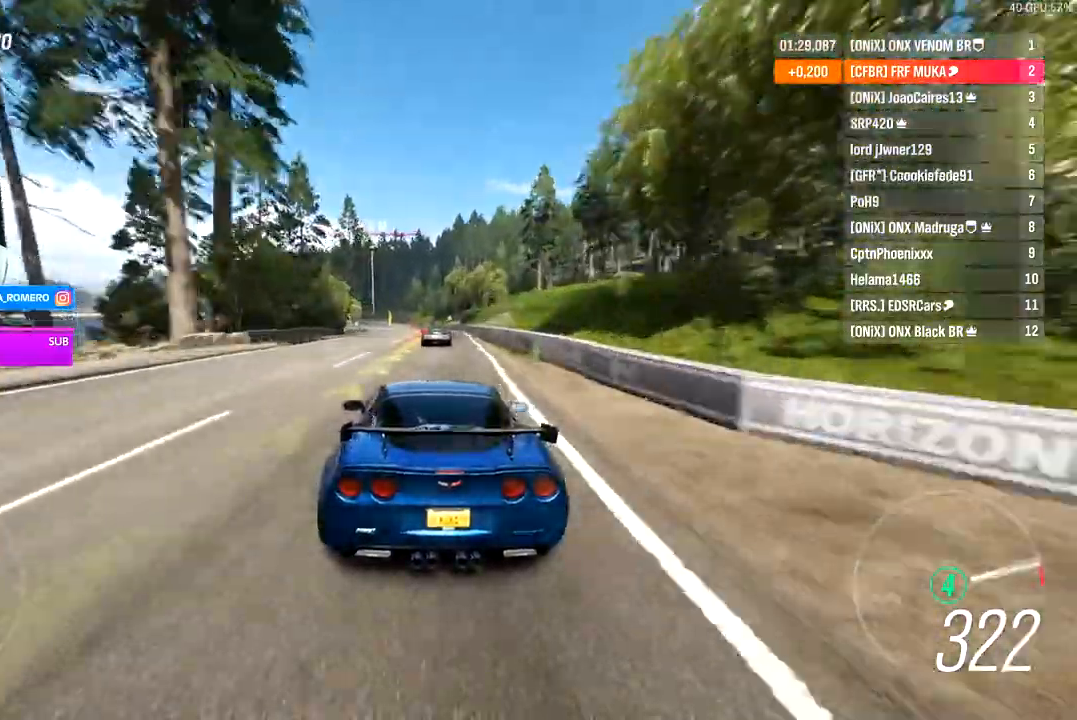
{"buttons": ["A", "B", "R2"], "left_stick": "left", "right_stick": "center", "events": [[250, "B", "up"], [350, "B", "down"]]}